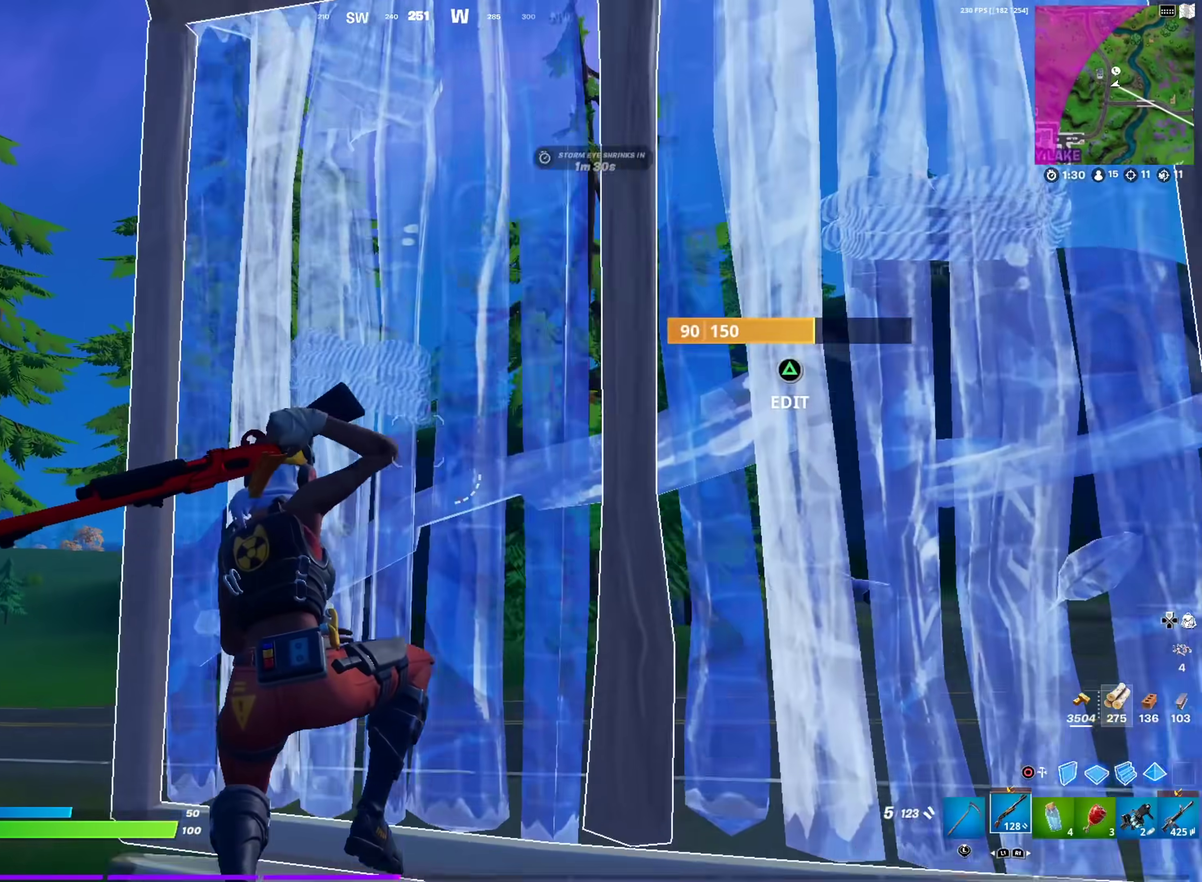
Gameplay with a controller (PlayStation layout); each line is a JSON object with the inputs held at the frame after it (dt_ms = milliseconds from this image to that frame). "events" lists button and stick changes between this image and that frame as [ms after this image, input, new state], when the widget could be followed in between. This document gives stick clicks only as held states, not as events.
{"dt_ms": 600, "buttons": ["CIRCLE"], "left_stick": "up-left", "right_stick": "center", "events": [[534, "CIRCLE", "down"]]}
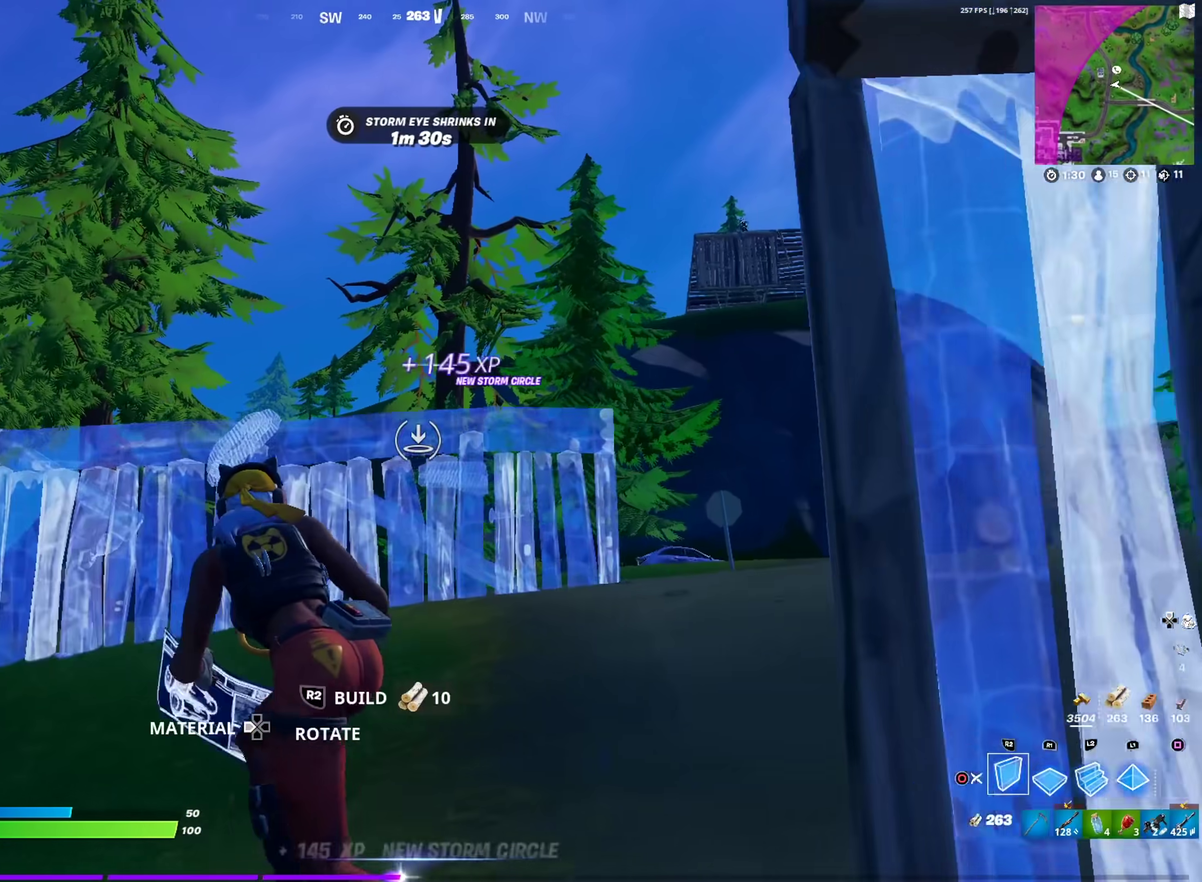
{"dt_ms": 301, "buttons": [], "left_stick": "up-left", "right_stick": "center", "events": [[51, "CIRCLE", "up"], [184, "L2", "down"], [301, "L2", "up"]]}
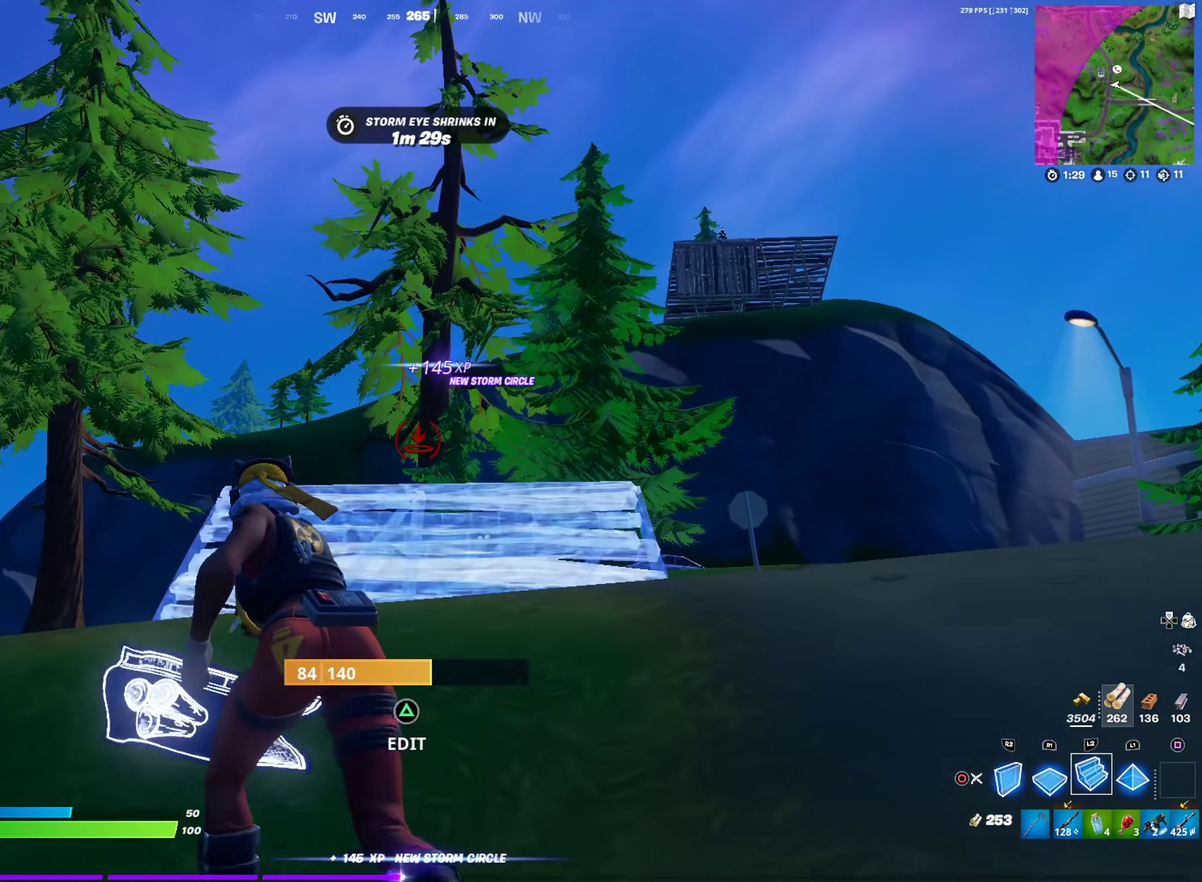
{"dt_ms": 700, "buttons": [], "left_stick": "up-left", "right_stick": "center", "events": [[133, "right_stick", "up-right"], [183, "right_stick", "center"]]}
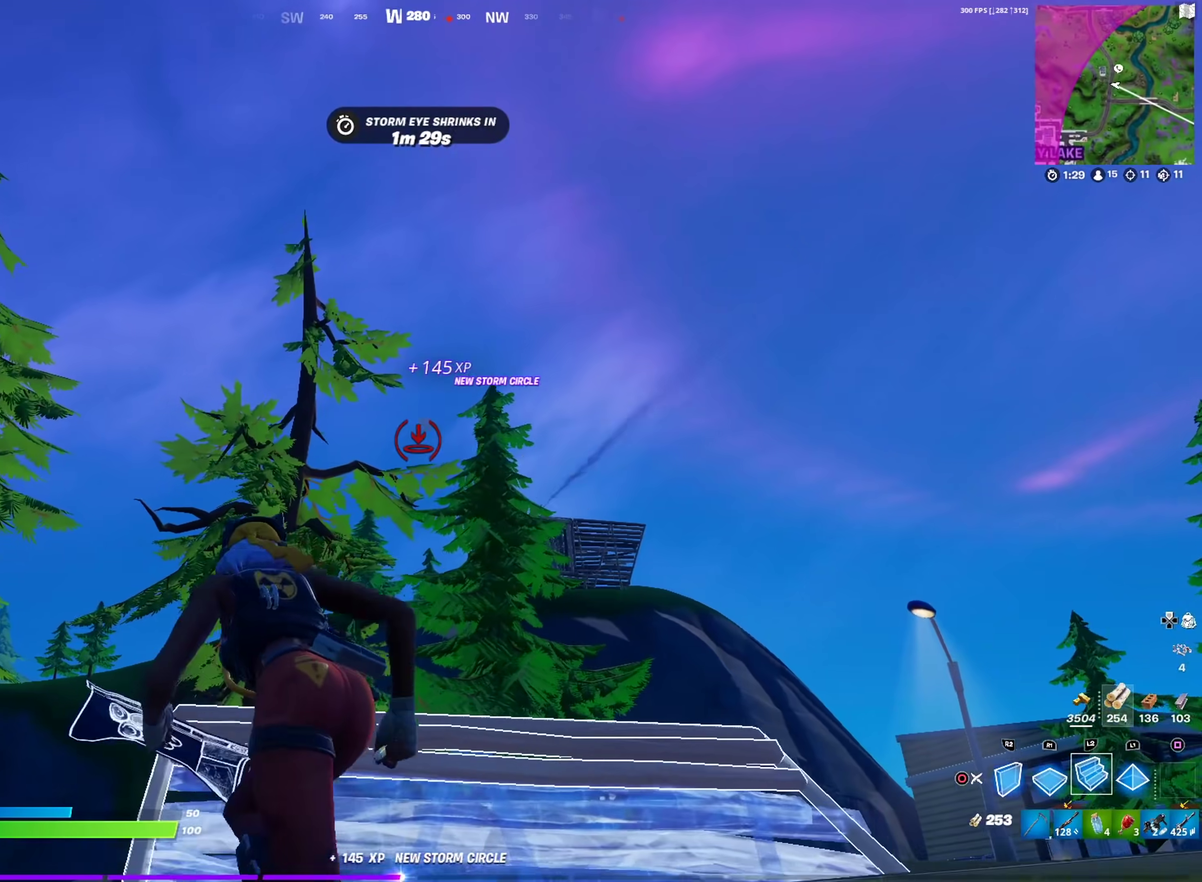
{"dt_ms": 301, "buttons": [], "left_stick": "up-left", "right_stick": "center", "events": []}
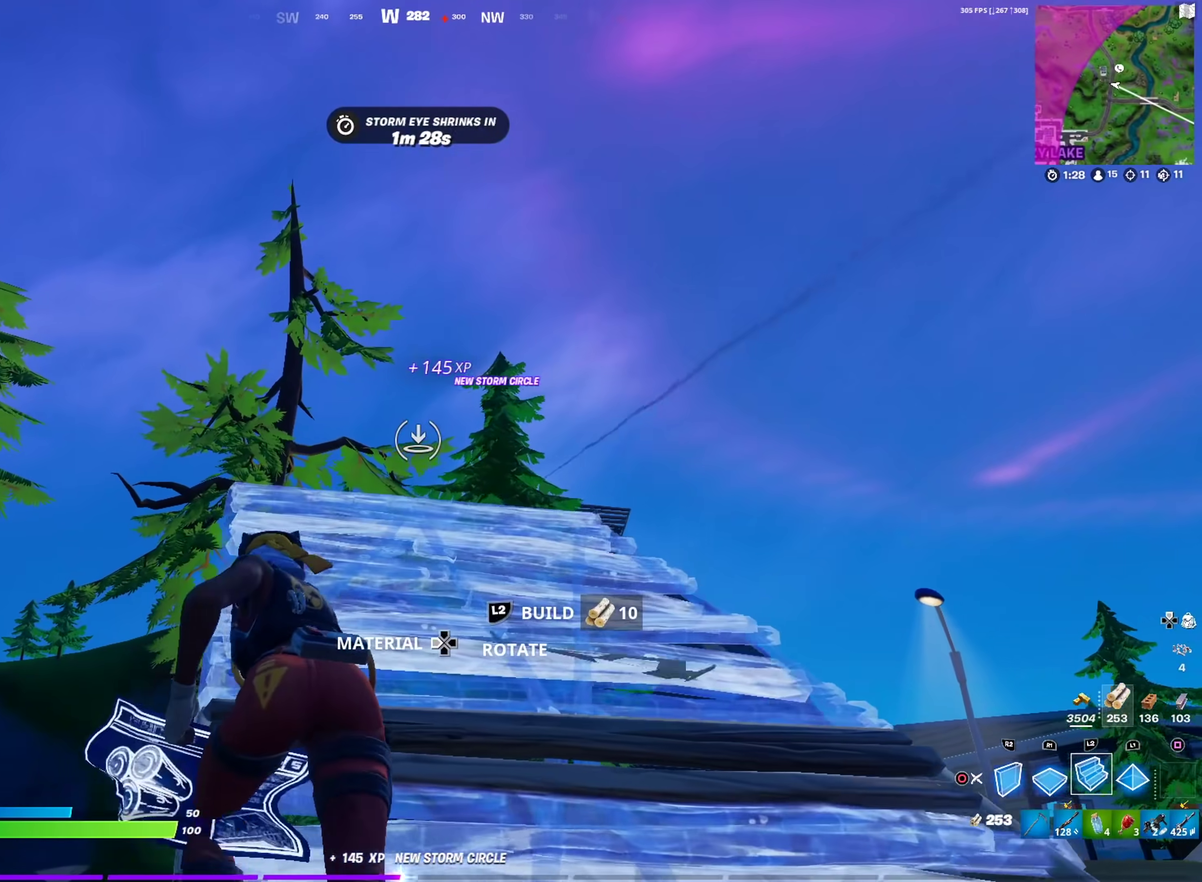
{"dt_ms": 901, "buttons": ["CIRCLE"], "left_stick": "up-right", "right_stick": "center", "events": [[117, "left_stick", "up"], [317, "left_stick", "up-right"], [650, "left_stick", "up"], [851, "left_stick", "up-right"], [867, "CIRCLE", "down"]]}
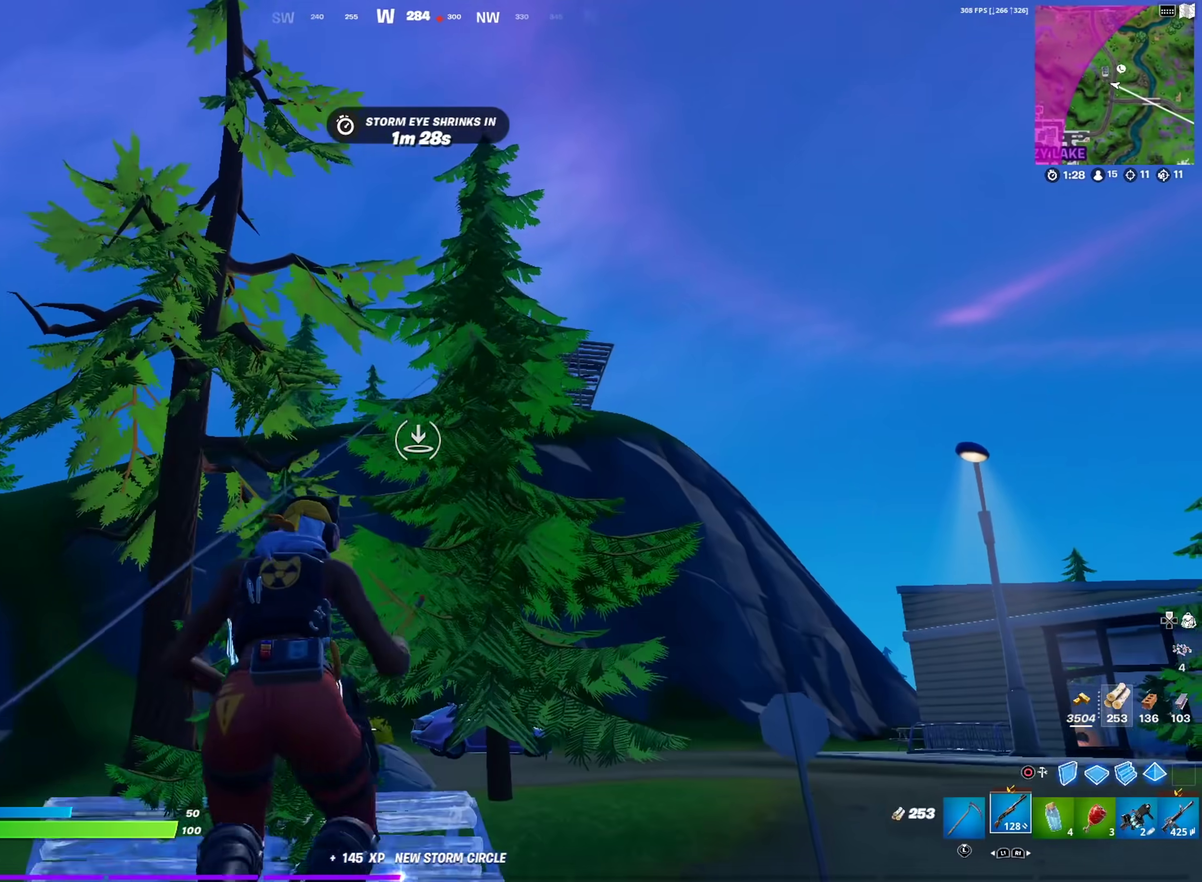
{"dt_ms": 300, "buttons": [], "left_stick": "up-right", "right_stick": "center", "events": [[83, "CIRCLE", "up"]]}
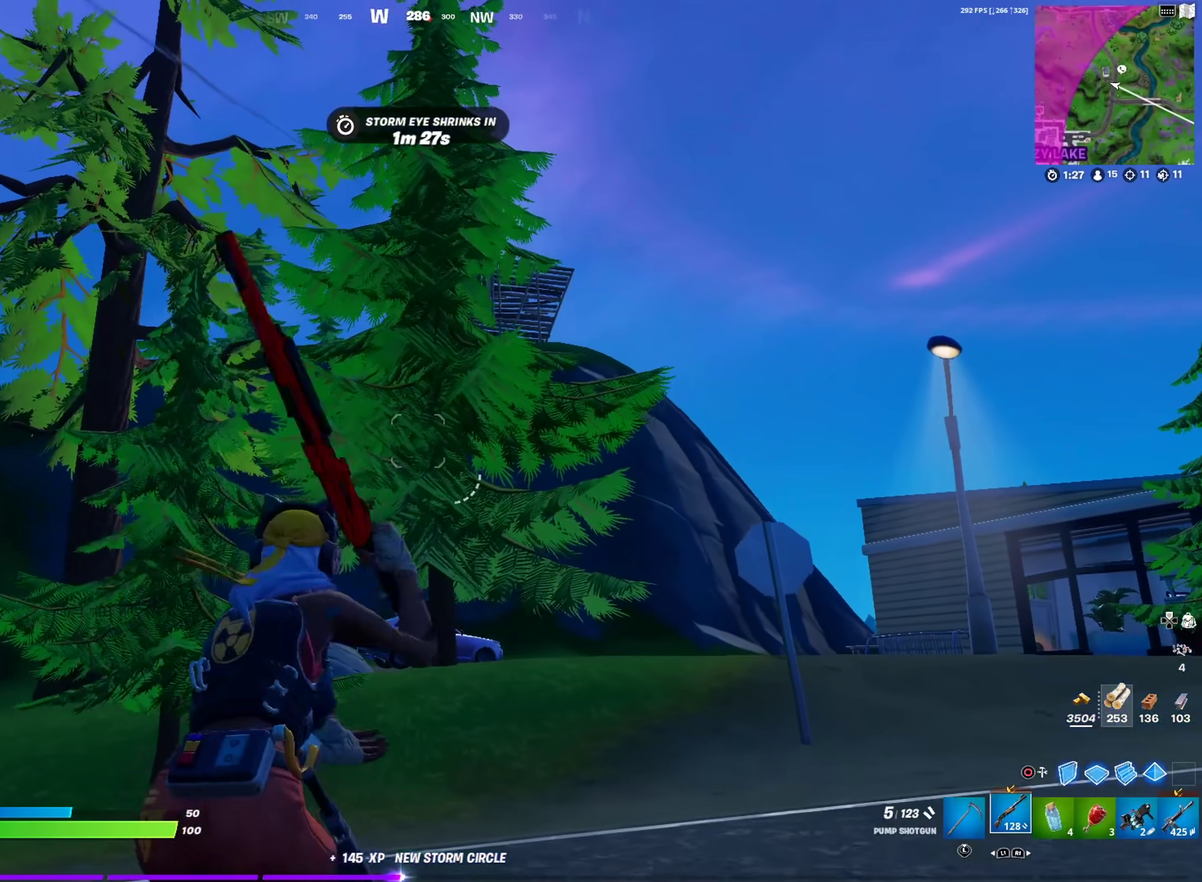
{"dt_ms": 601, "buttons": [], "left_stick": "up", "right_stick": "center", "events": [[167, "left_stick", "up"], [350, "CIRCLE", "down"], [434, "CIRCLE", "up"]]}
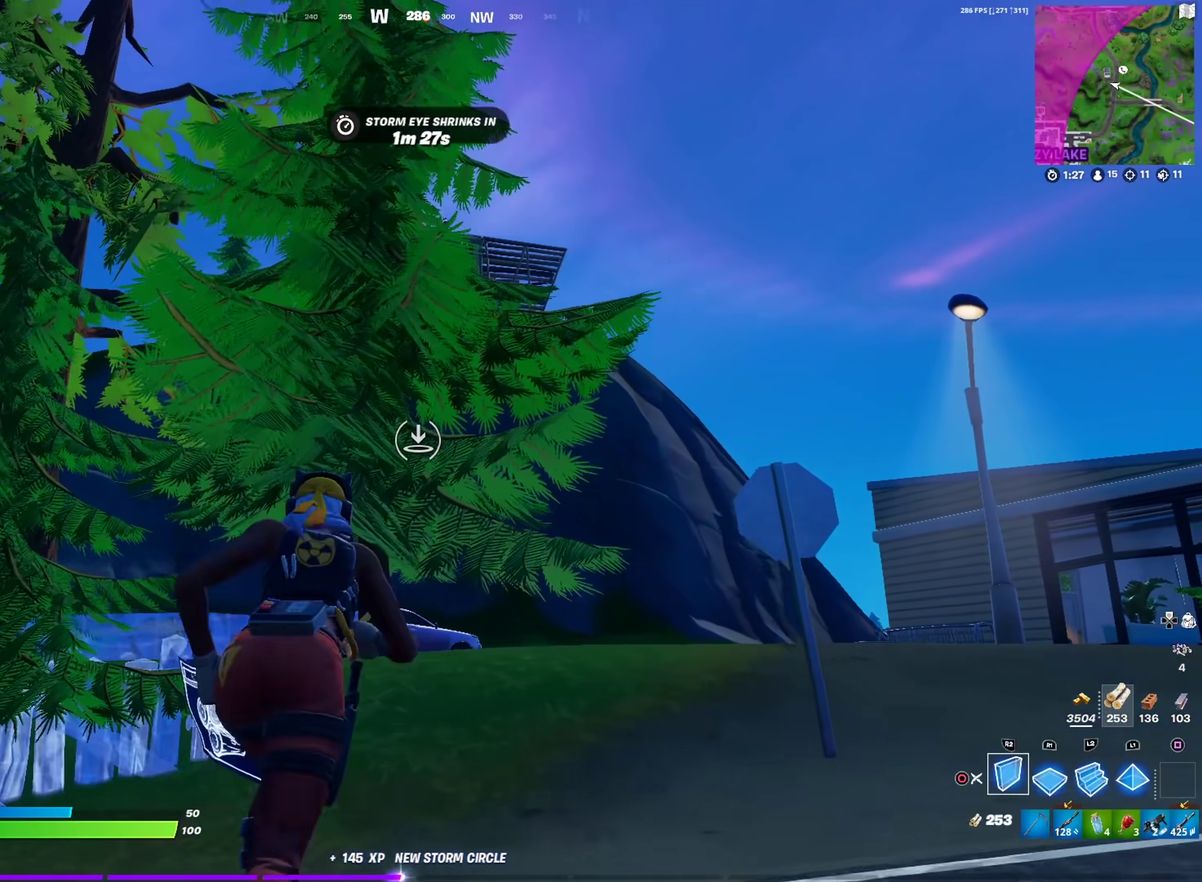
{"dt_ms": 400, "buttons": [], "left_stick": "up-right", "right_stick": "center", "events": [[33, "L2", "down"], [133, "left_stick", "up-left"], [150, "L2", "up"], [283, "left_stick", "up"], [367, "left_stick", "up-right"]]}
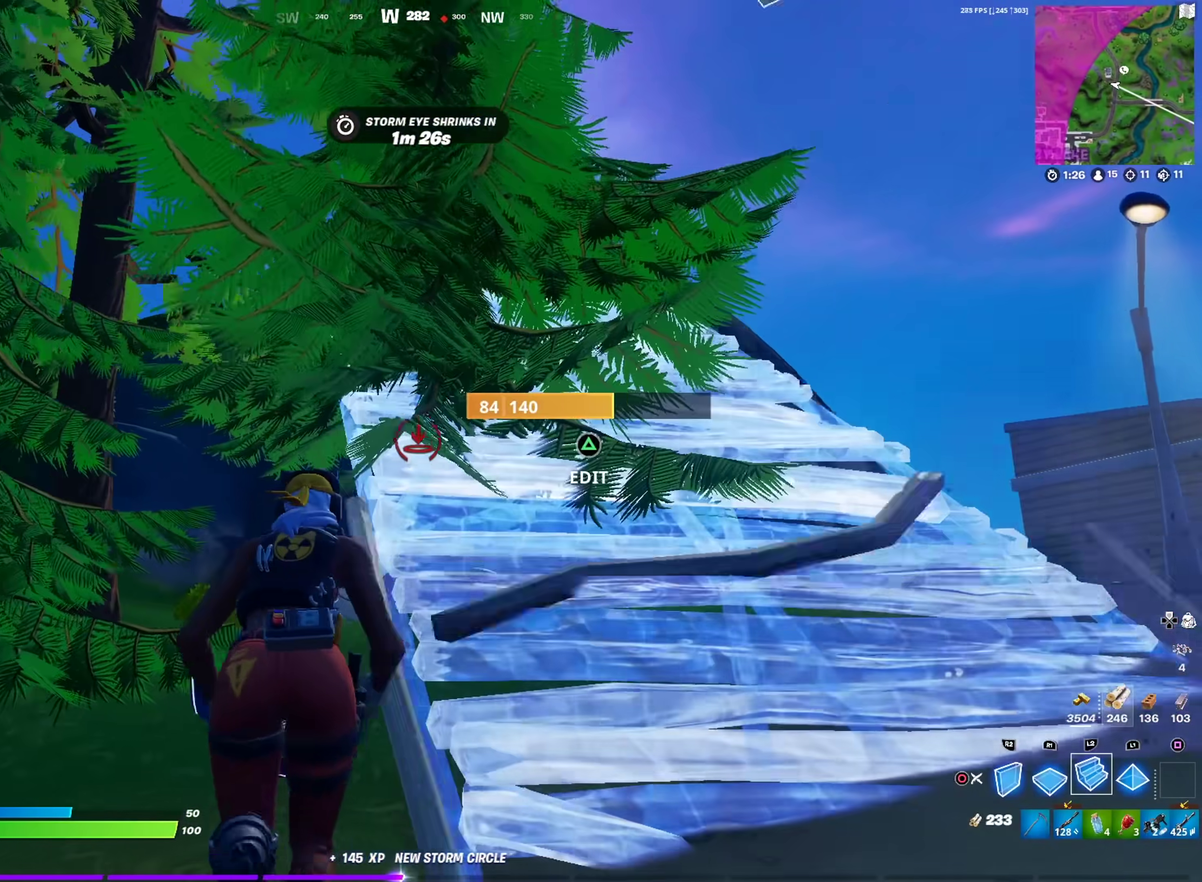
{"dt_ms": 601, "buttons": [], "left_stick": "up-right", "right_stick": "down", "events": [[601, "right_stick", "down"]]}
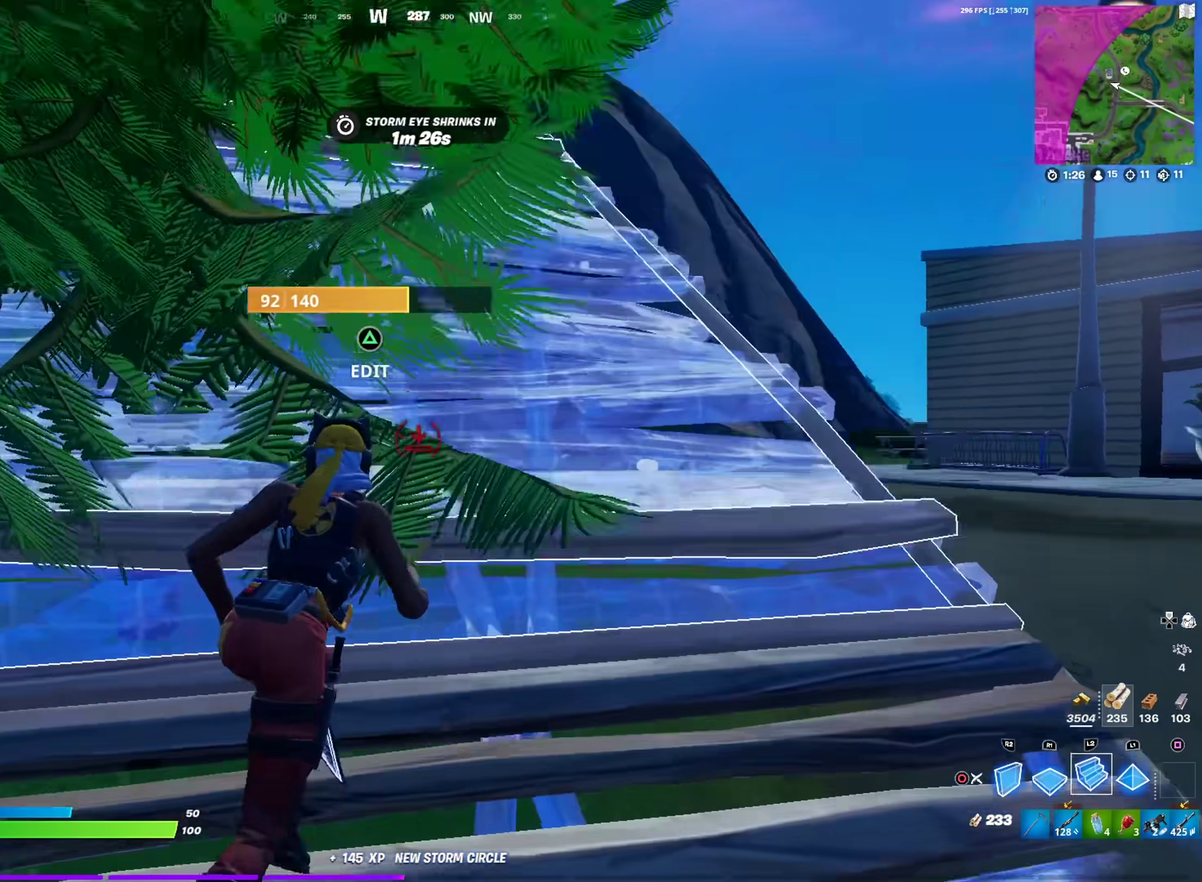
{"dt_ms": 400, "buttons": [], "left_stick": "up-right", "right_stick": "center", "events": [[83, "right_stick", "center"], [100, "R1", "down"], [250, "R1", "up"], [250, "R2", "down"], [267, "right_stick", "up"], [350, "right_stick", "center"], [400, "R2", "up"]]}
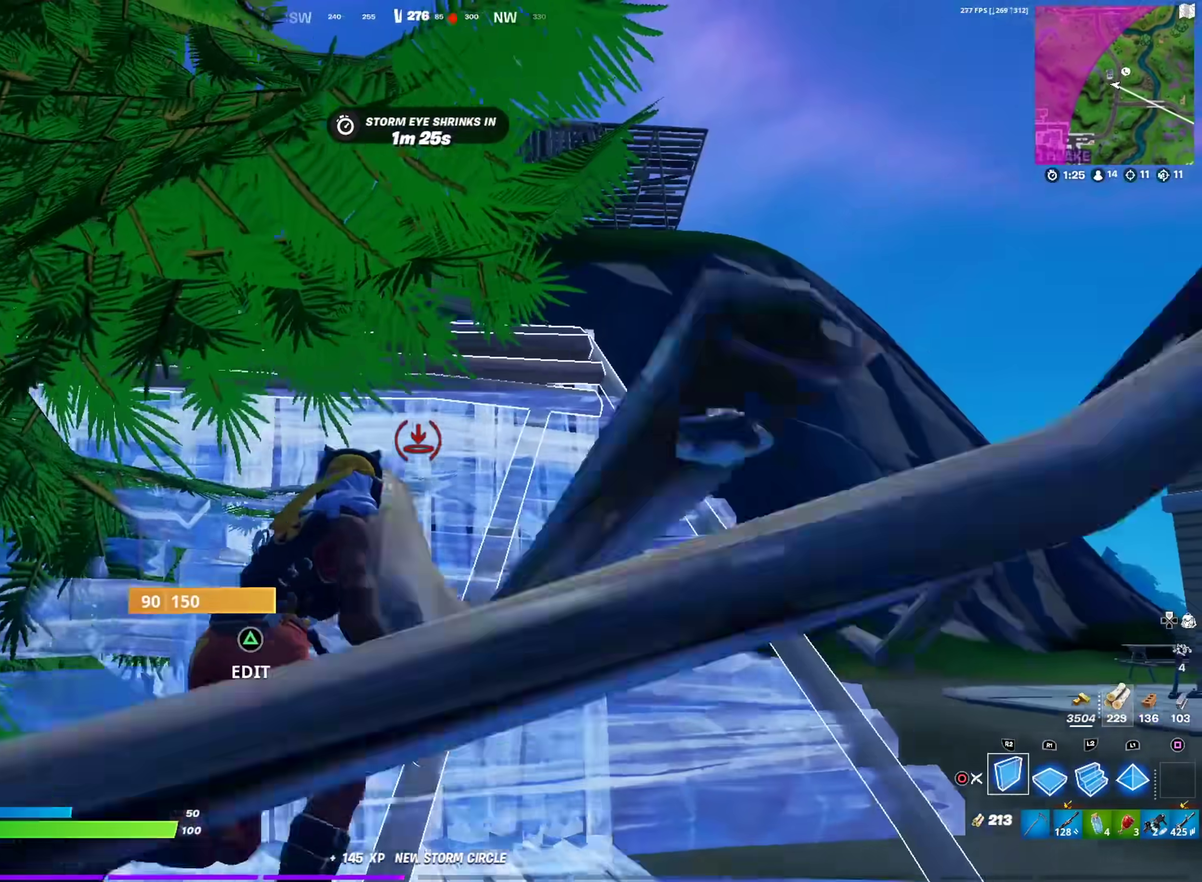
{"dt_ms": 500, "buttons": ["L2"], "left_stick": "up-right", "right_stick": "center", "events": [[33, "left_stick", "up"], [133, "L2", "down"], [133, "right_stick", "up"], [200, "right_stick", "center"], [284, "left_stick", "up-right"]]}
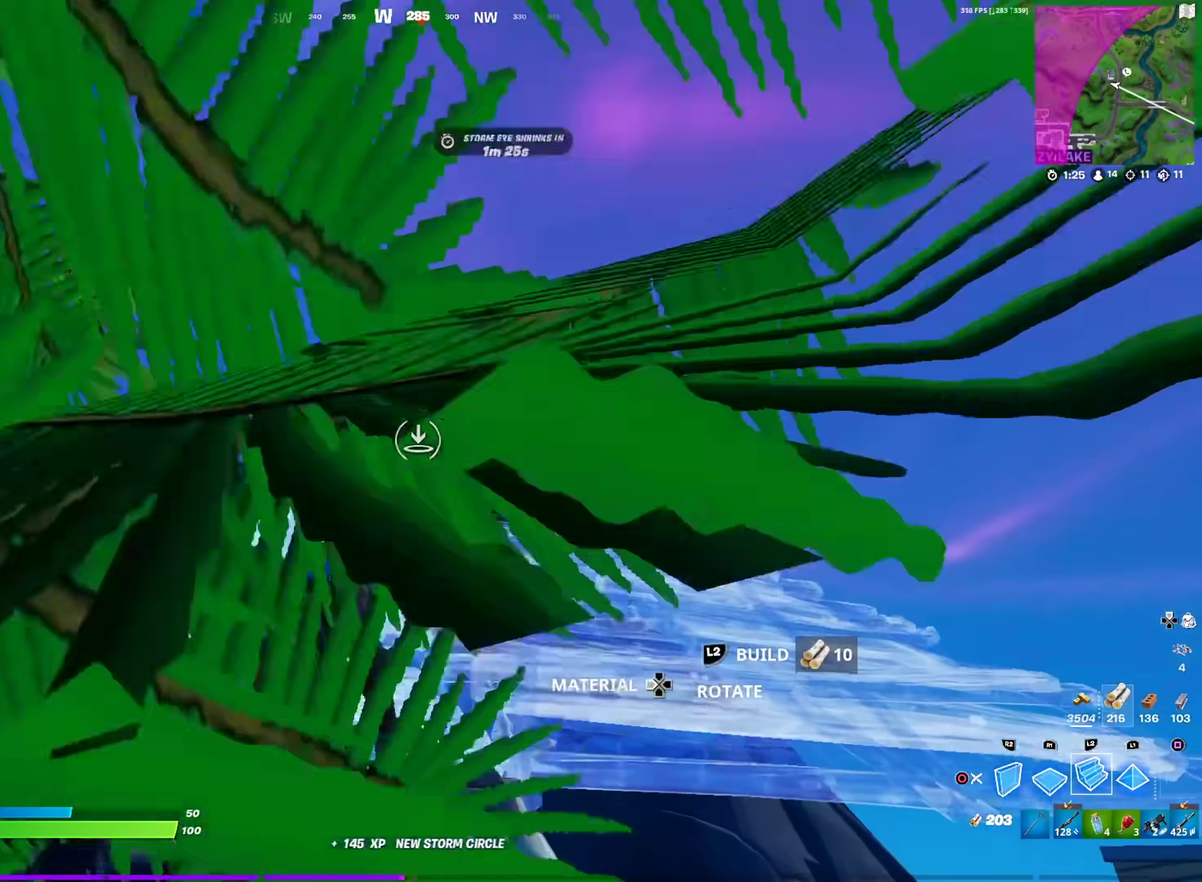
{"dt_ms": 501, "buttons": ["R2"], "left_stick": "up", "right_stick": "up-left", "events": [[167, "right_stick", "down"], [184, "left_stick", "up"], [201, "R1", "down"], [217, "right_stick", "down-left"], [334, "L2", "up"], [351, "right_stick", "right"], [368, "R1", "up"], [384, "R2", "down"], [451, "right_stick", "up-left"]]}
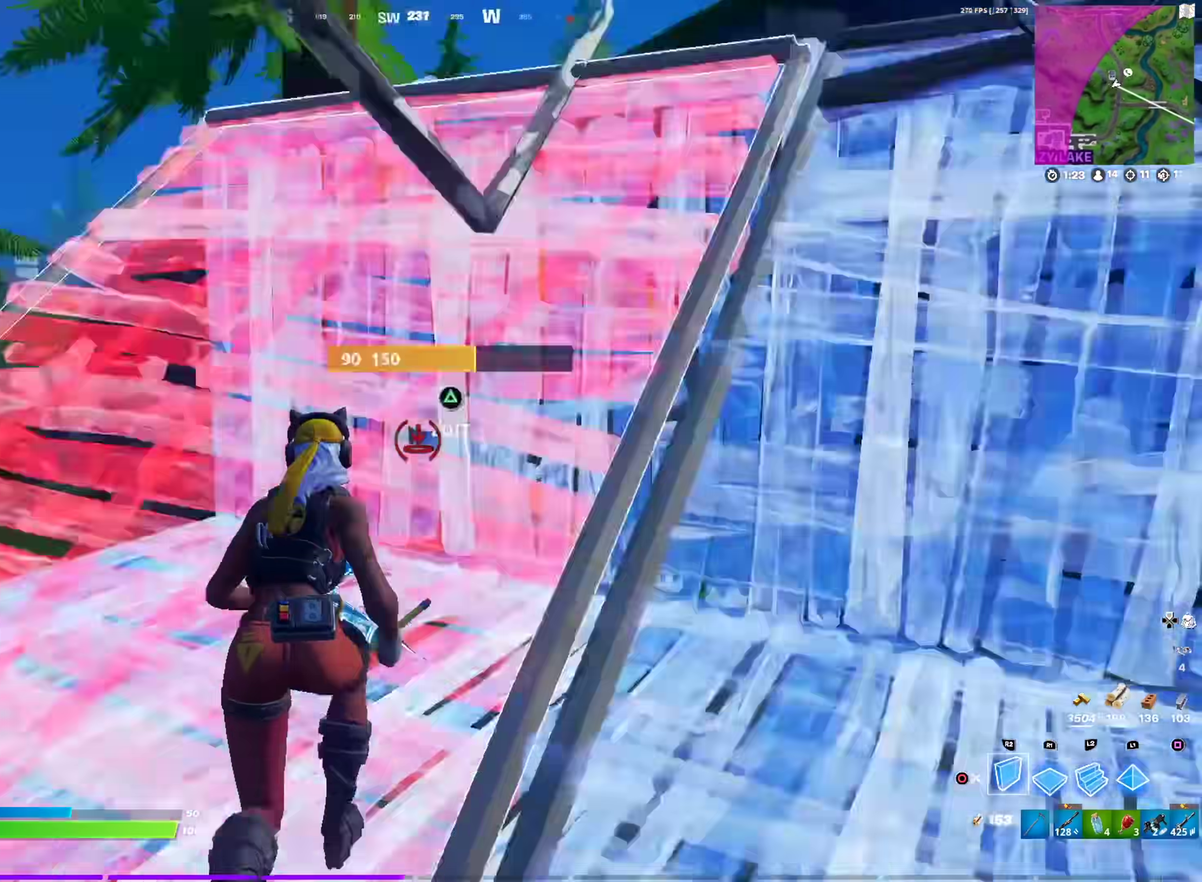
{"dt_ms": 500, "buttons": ["L2"], "left_stick": "up-right", "right_stick": "center"}
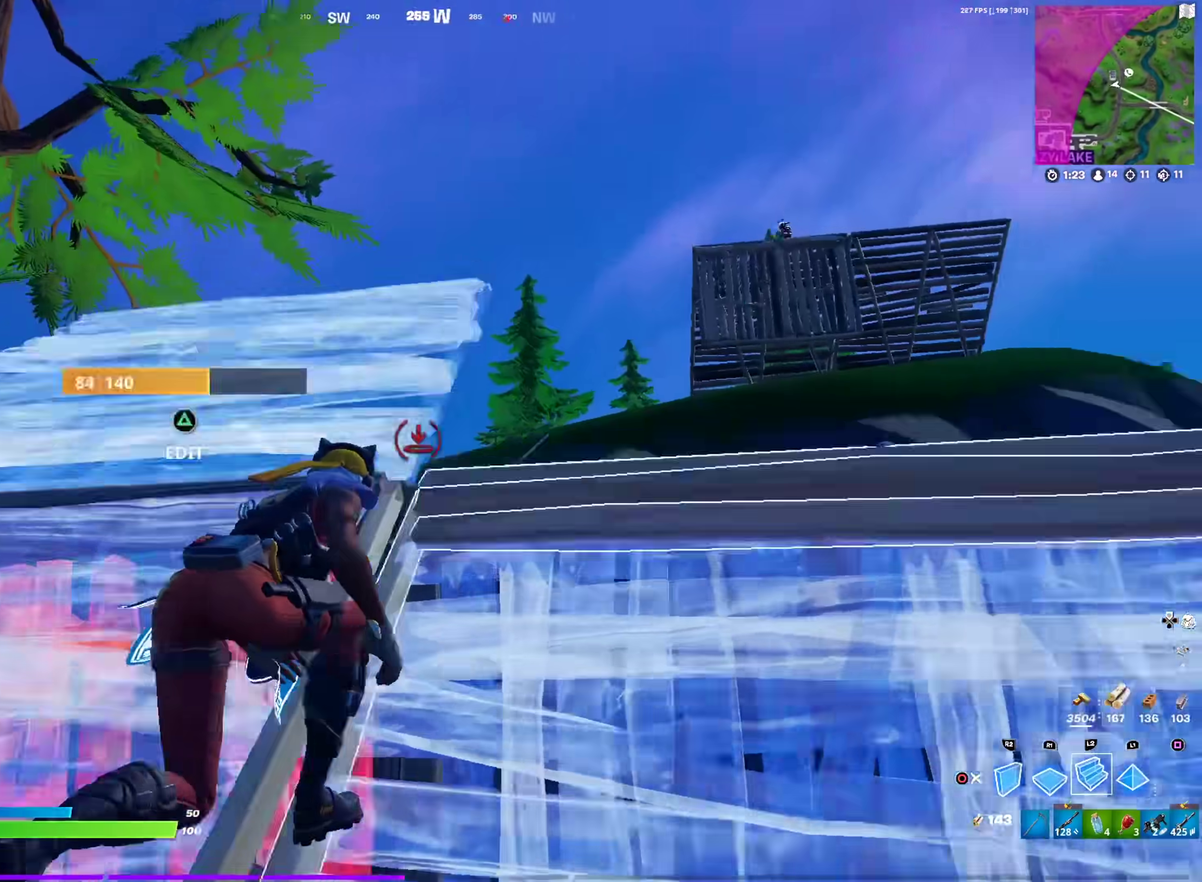
{"dt_ms": 501, "buttons": ["L2"], "left_stick": "up-right", "right_stick": "center", "events": [[201, "CROSS", "down"], [301, "CROSS", "up"], [384, "left_stick", "up"], [434, "right_stick", "down-right"], [451, "left_stick", "up-right"], [501, "right_stick", "center"]]}
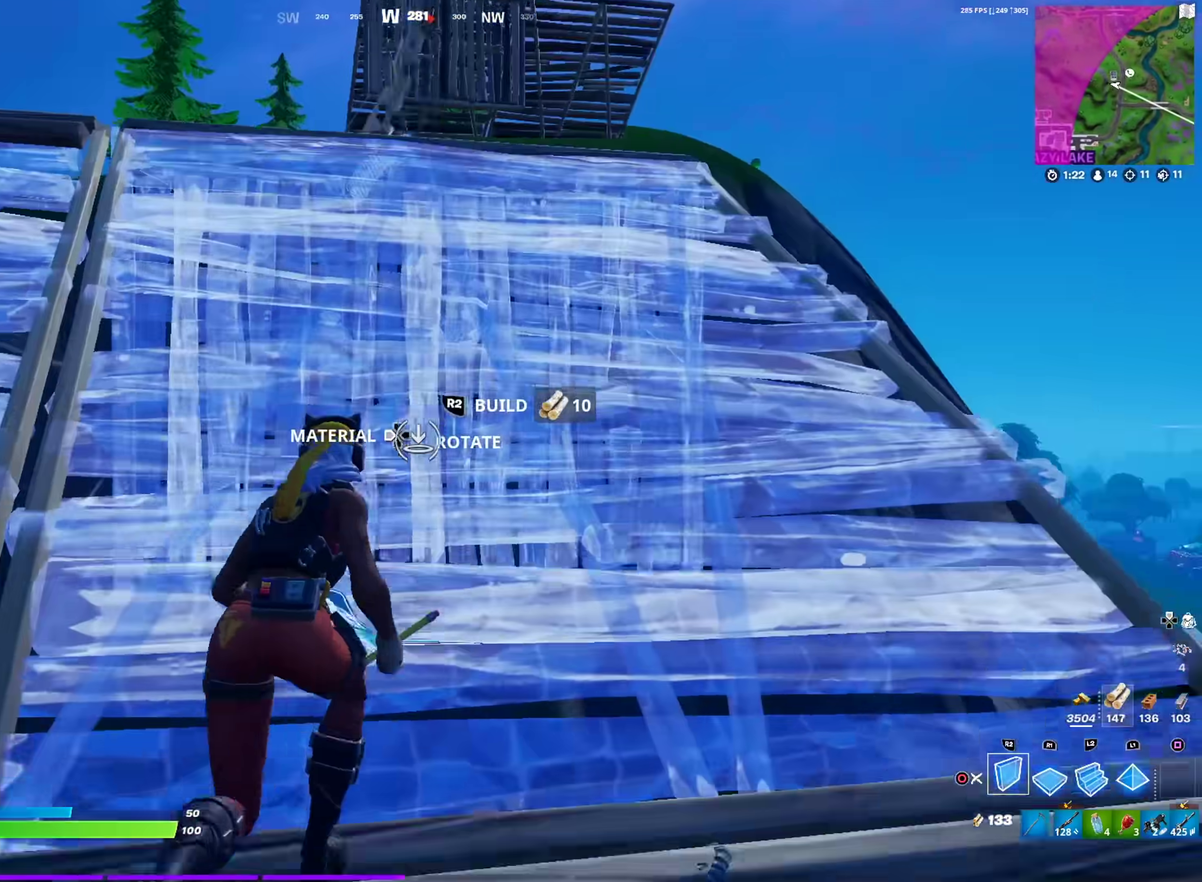
{"dt_ms": 400, "buttons": ["CIRCLE"], "left_stick": "right", "right_stick": "center", "events": [[17, "R2", "down"], [50, "L2", "up"], [167, "L2", "down"], [200, "R2", "up"], [200, "left_stick", "right"], [267, "CIRCLE", "down"], [317, "L2", "up"]]}
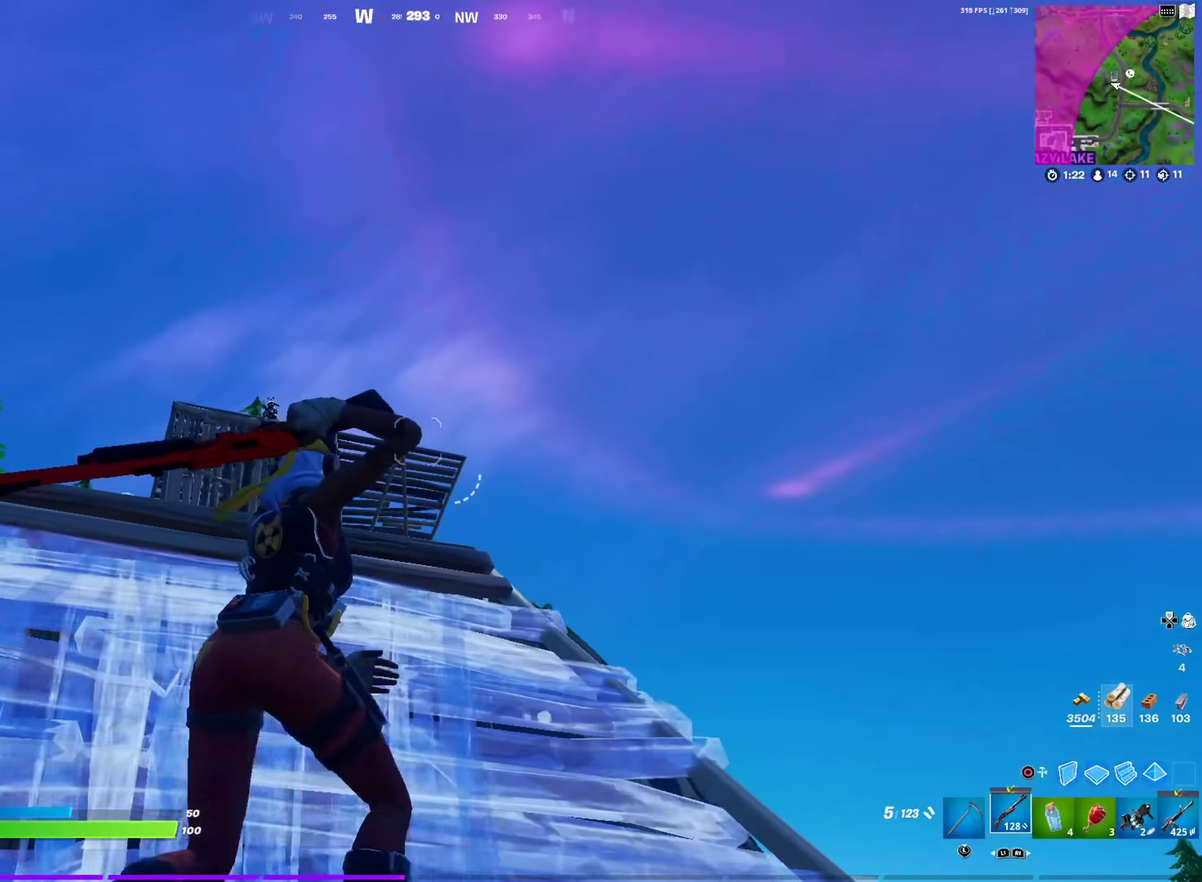
{"dt_ms": 601, "buttons": ["L2", "R2"], "left_stick": "right", "right_stick": "up"}
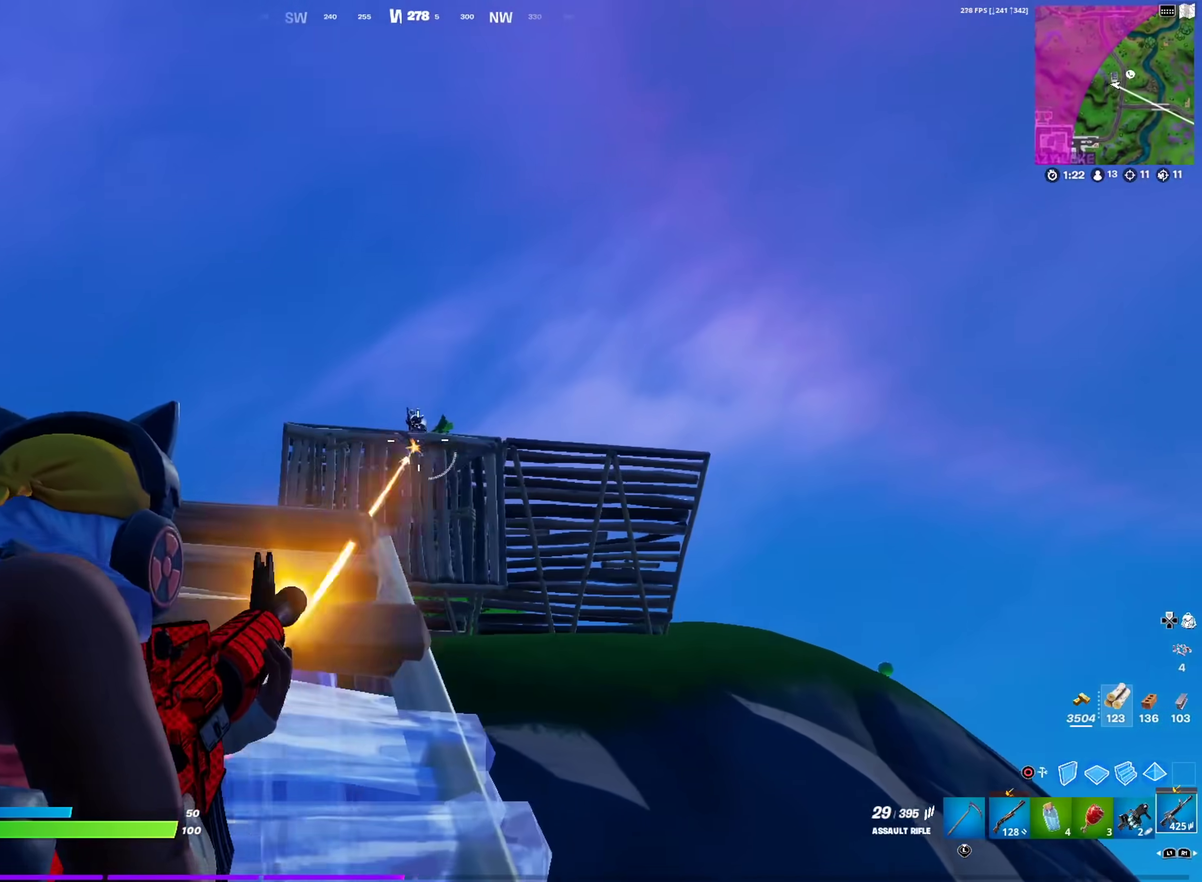
{"dt_ms": 400, "buttons": ["L2", "R2"], "left_stick": "center", "right_stick": "down"}
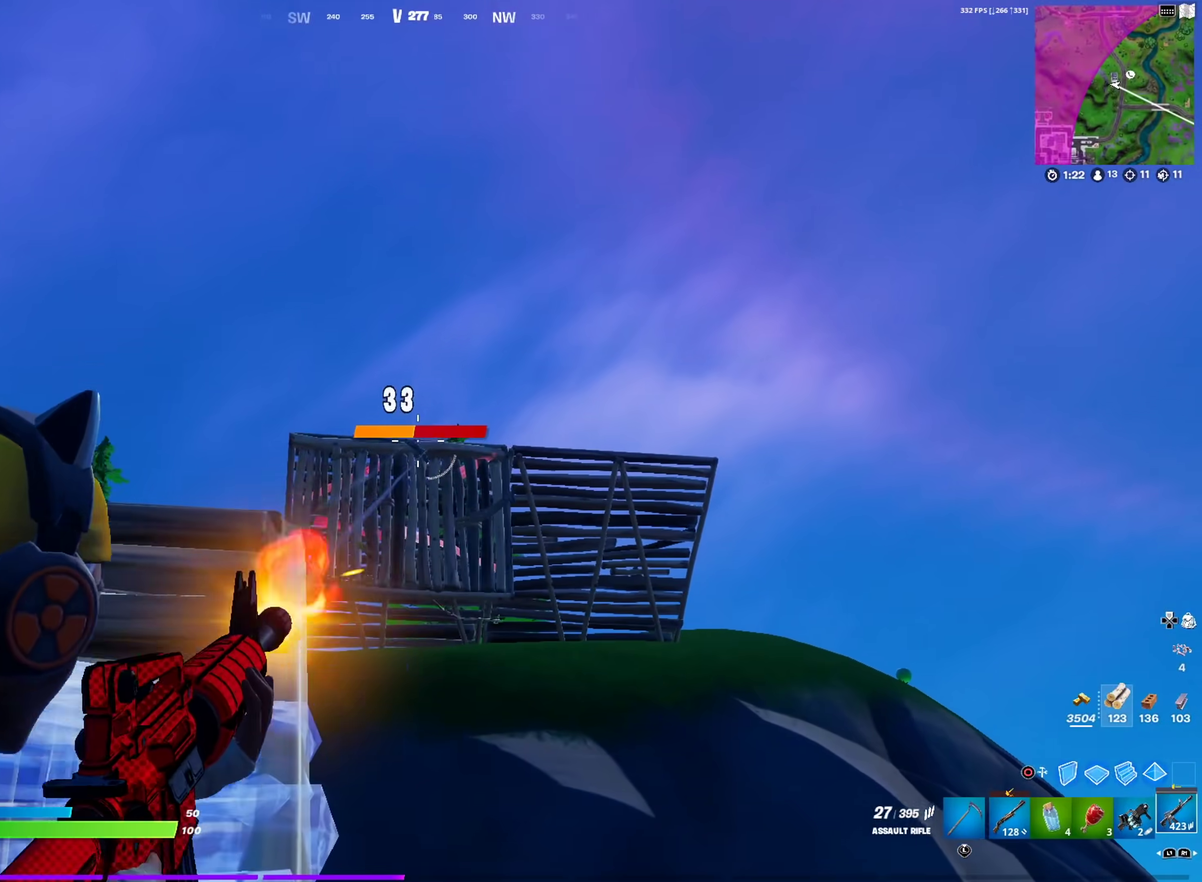
{"dt_ms": 601, "buttons": ["L2", "R2"], "left_stick": "left", "right_stick": "center"}